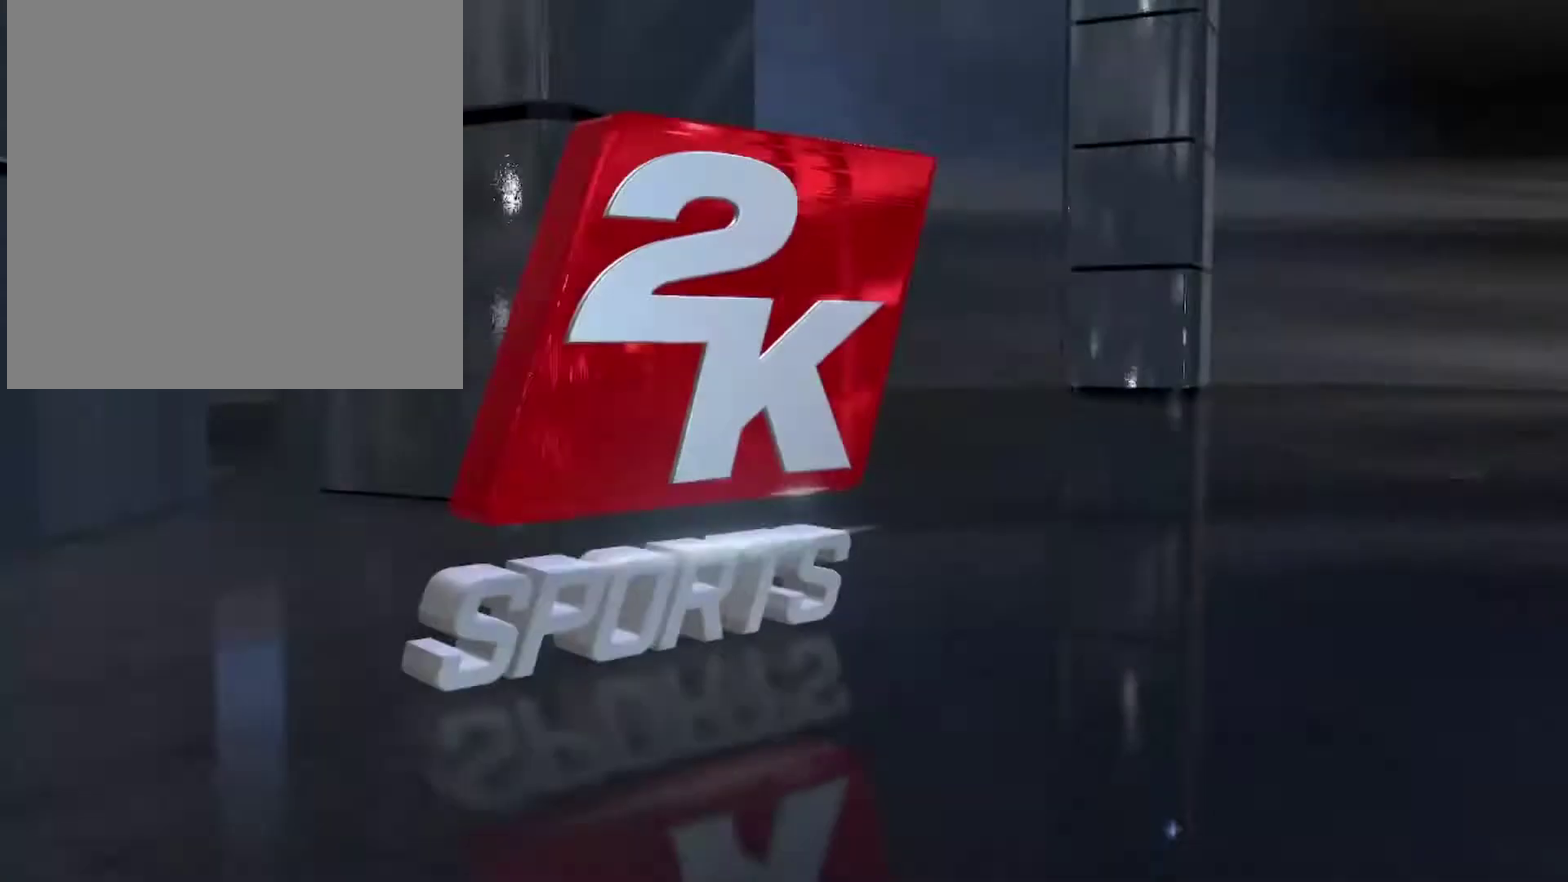
Gameplay with a controller (Xbox layout); each line is a JSON object with the inputs held at the frame after it (dt_ms = milliseconds from this image to that frame). "events" lists button and stick changes between this image and that frame as [ms after this image, input, new state], when the widget could be followed in between.
{"dt_ms": 300, "buttons": [], "left_stick": "down-right", "right_stick": "center", "events": [[17, "left_stick", "down-right"]]}
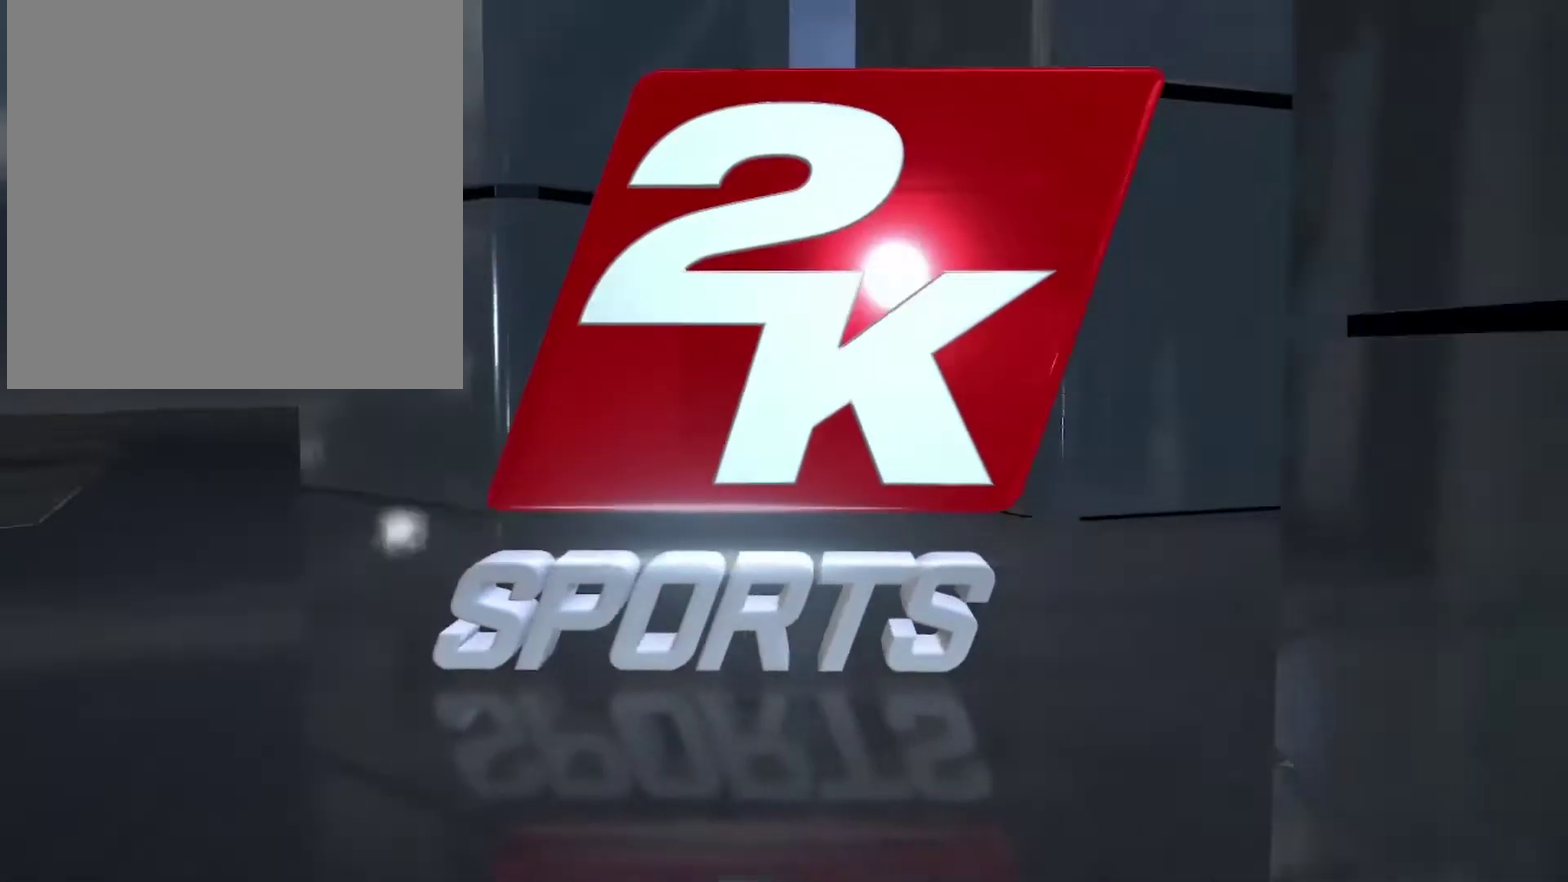
{"dt_ms": 300, "buttons": [], "left_stick": "down-right", "right_stick": "center", "events": []}
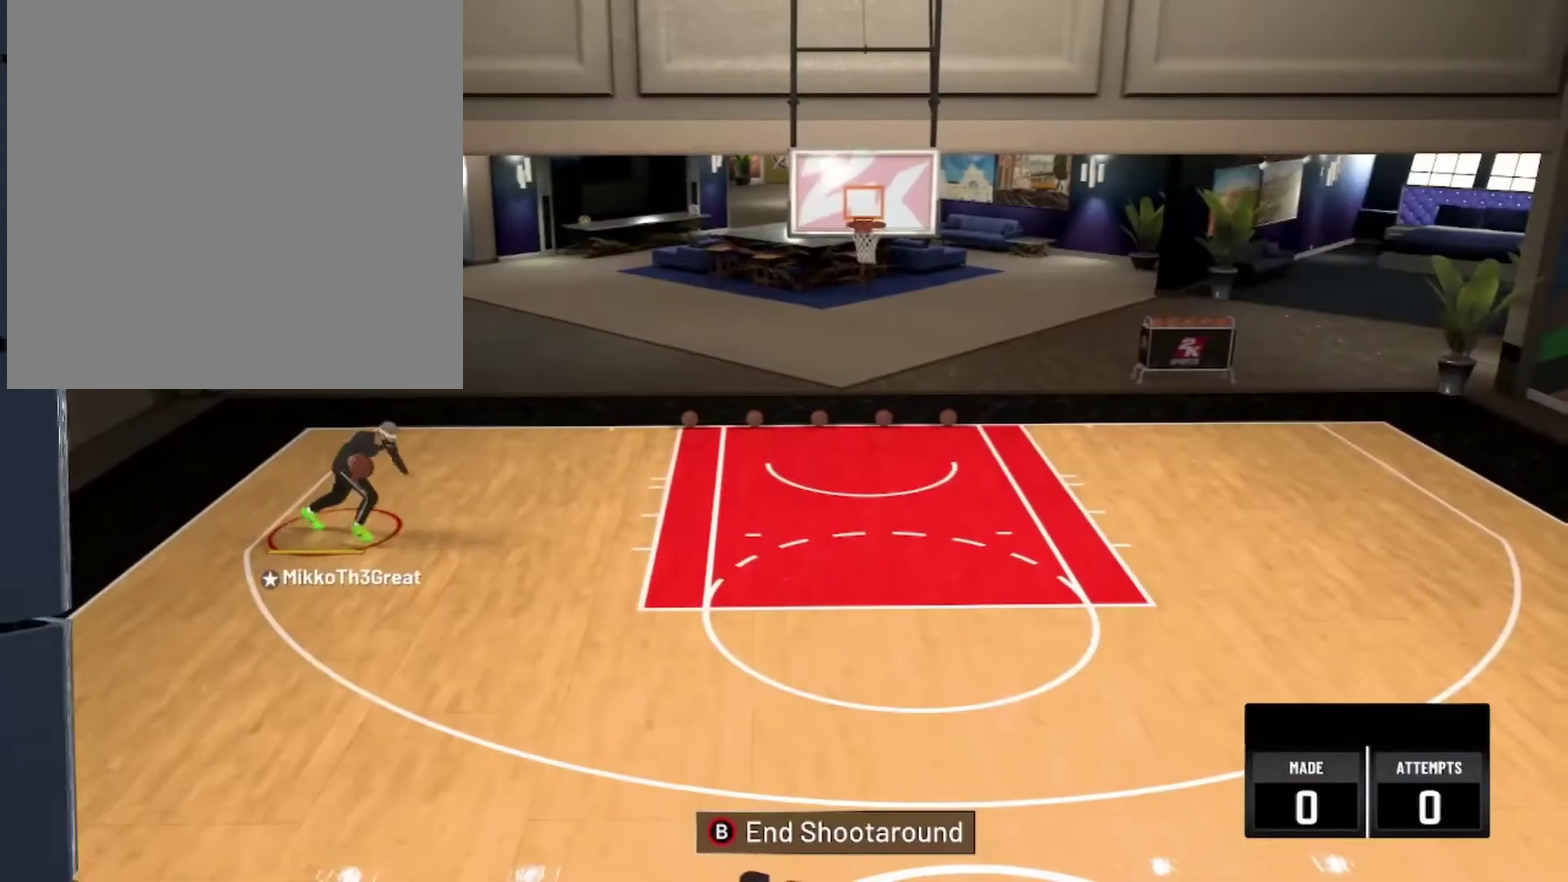
{"dt_ms": 800, "buttons": [], "left_stick": "down-right", "right_stick": "center", "events": []}
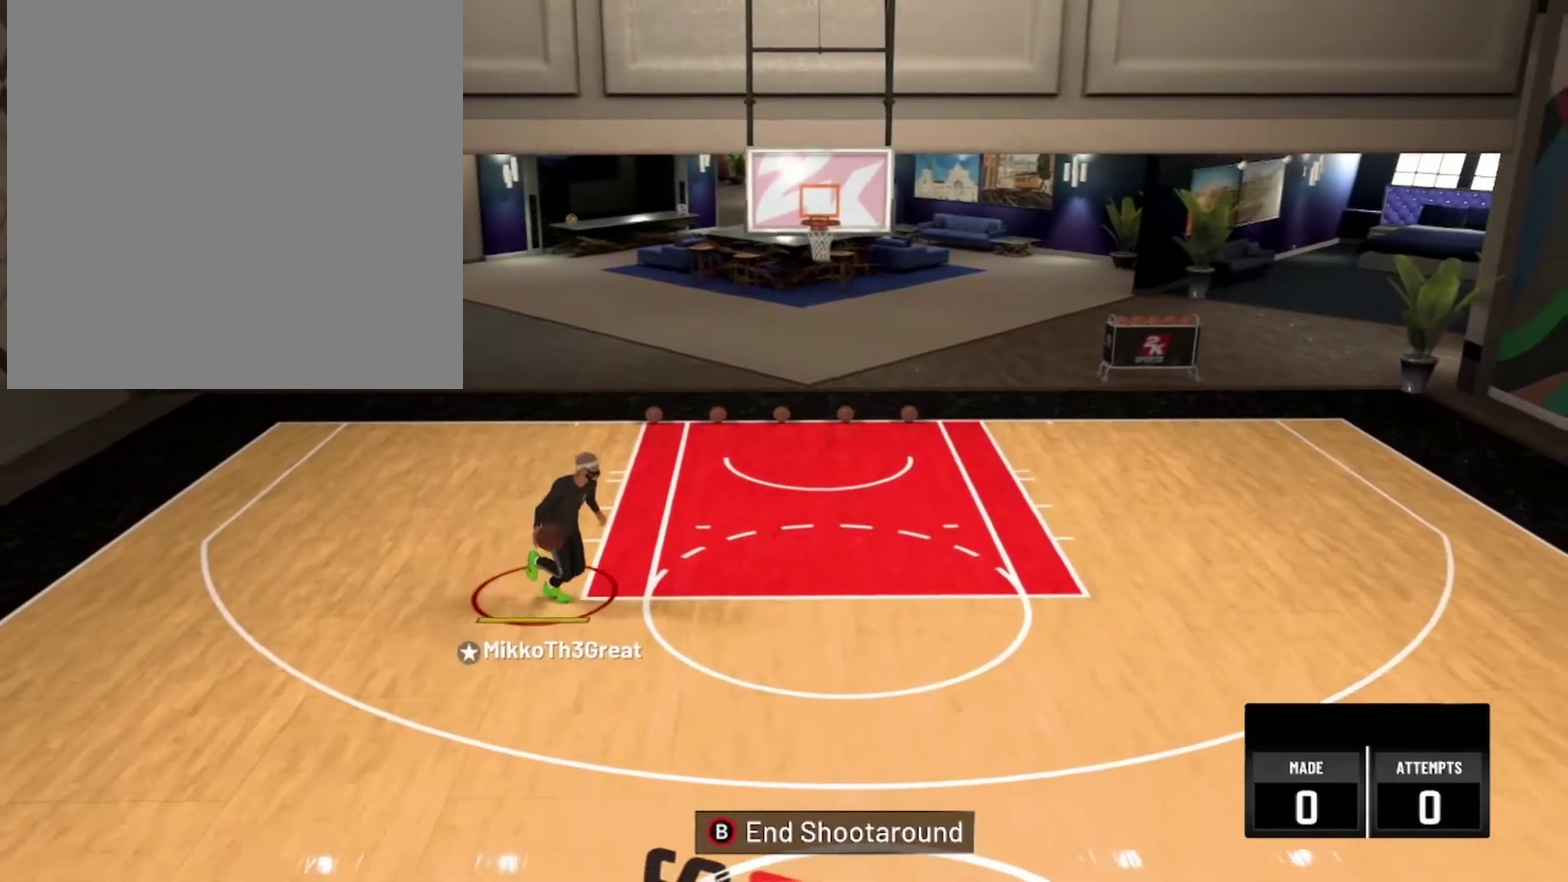
{"dt_ms": 600, "buttons": [], "left_stick": "center", "right_stick": "center", "events": [[184, "left_stick", "center"]]}
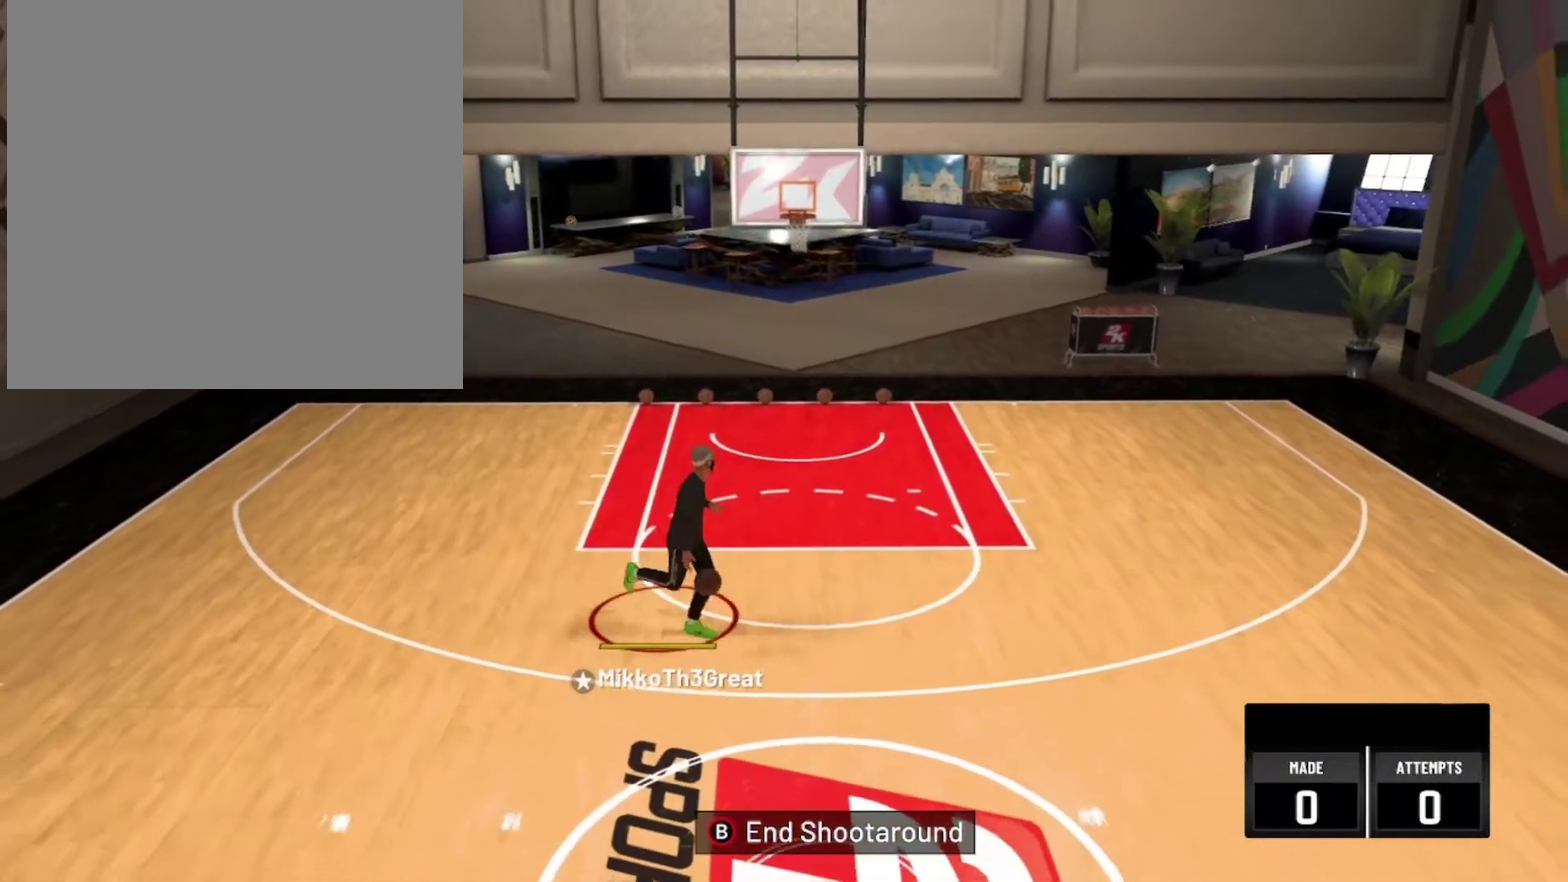
{"dt_ms": 300, "buttons": [], "left_stick": "center", "right_stick": "center", "events": []}
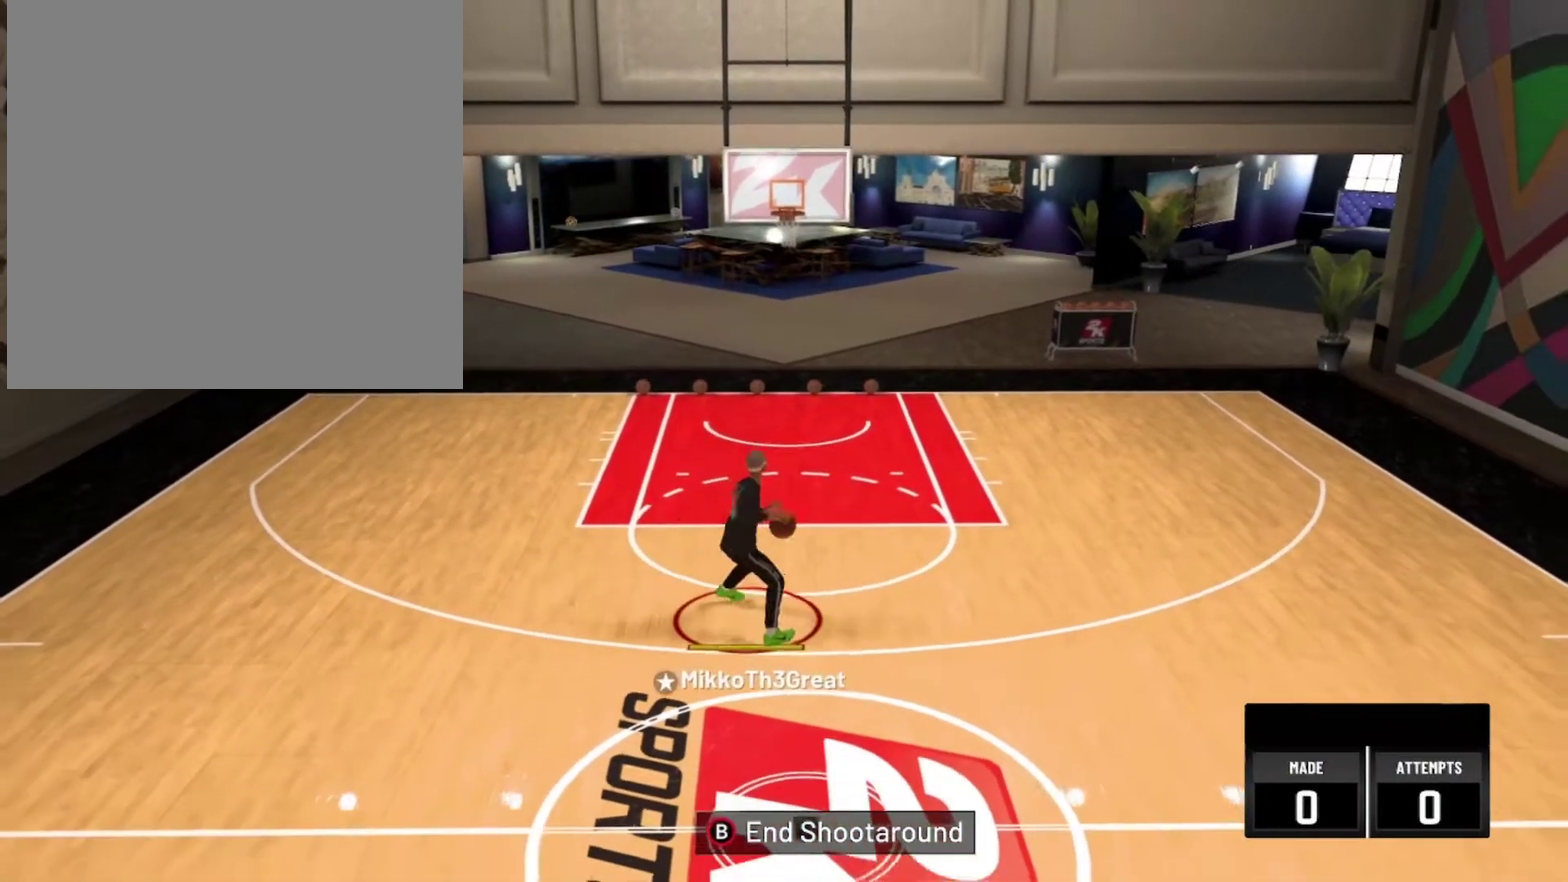
{"dt_ms": 400, "buttons": ["R2"], "left_stick": "up-left", "right_stick": "center", "events": [[134, "R2", "down"], [150, "left_stick", "up-left"]]}
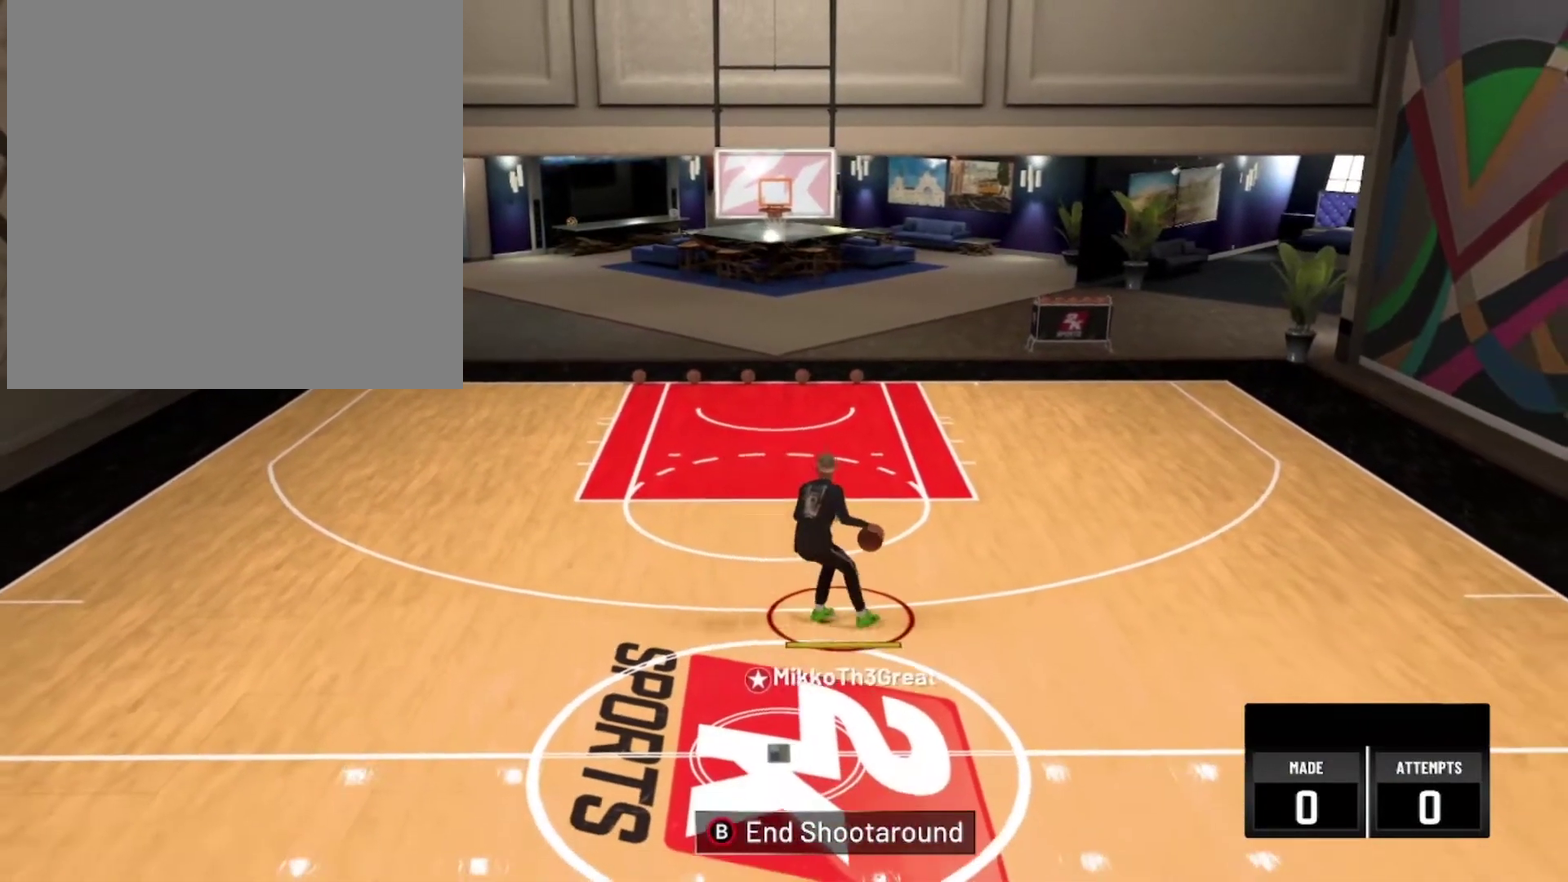
{"dt_ms": 600, "buttons": [], "left_stick": "center", "right_stick": "center", "events": [[434, "R2", "up"], [450, "left_stick", "center"]]}
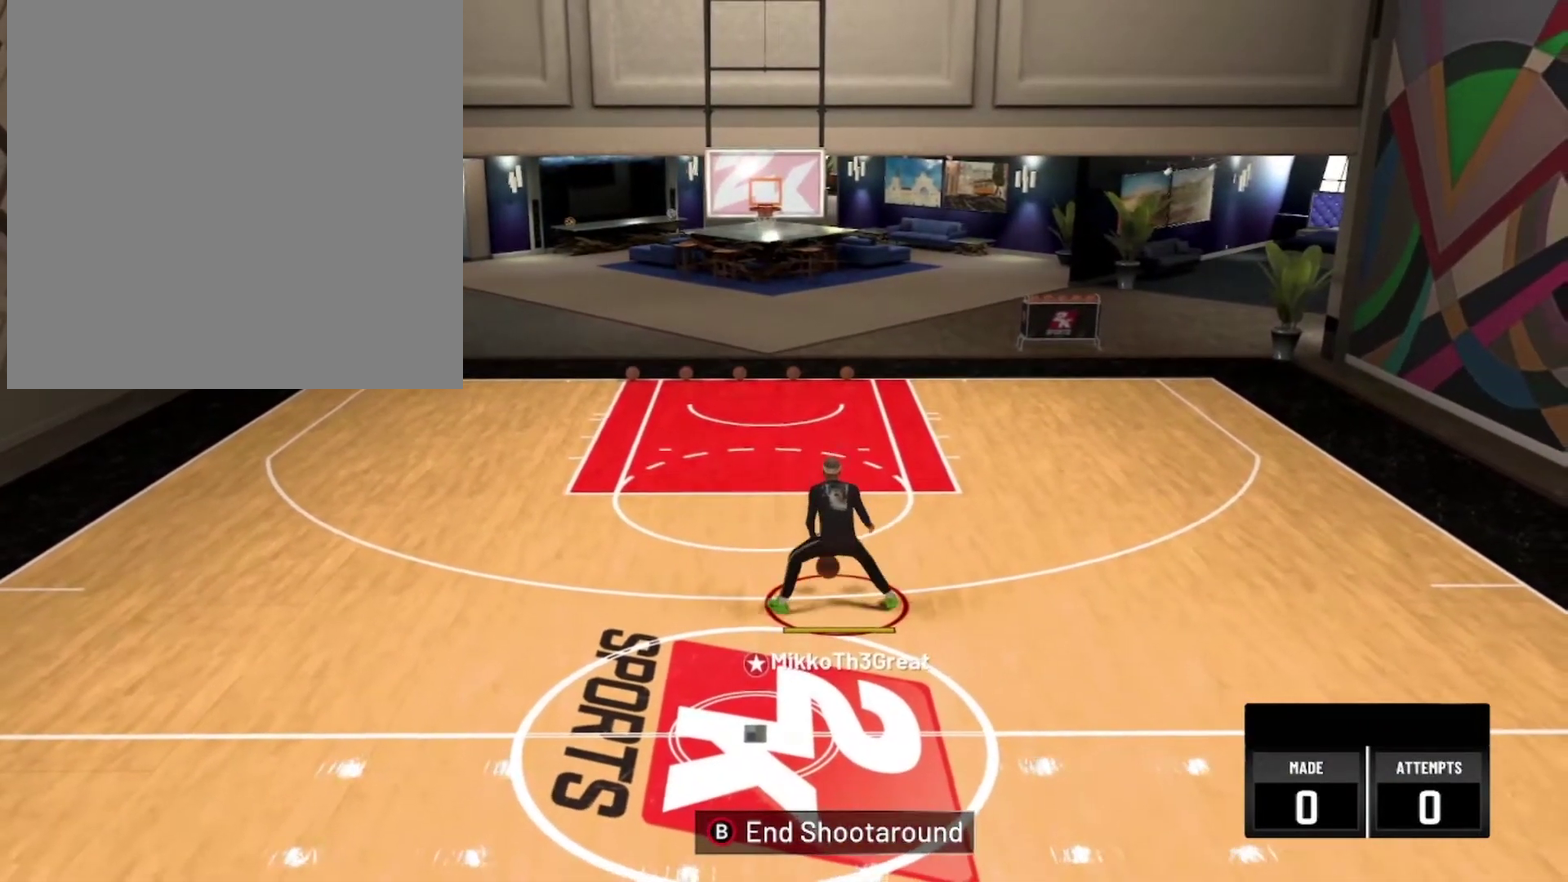
{"dt_ms": 400, "buttons": [], "left_stick": "center", "right_stick": "center", "events": []}
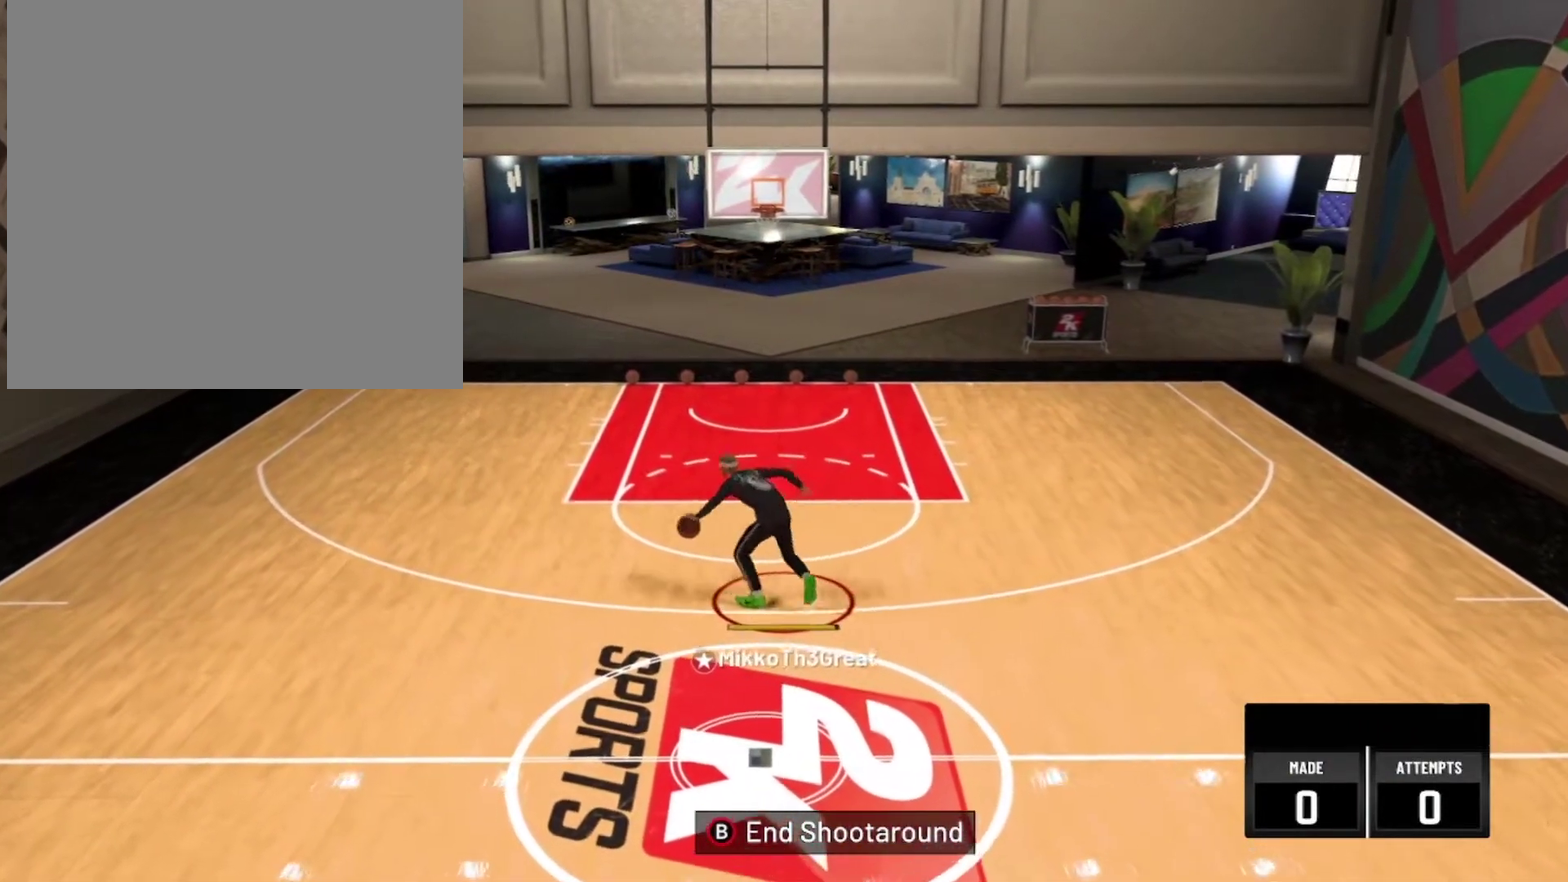
{"dt_ms": 700, "buttons": ["R2"], "left_stick": "down", "right_stick": "center", "events": [[34, "R2", "down"], [34, "left_stick", "down"]]}
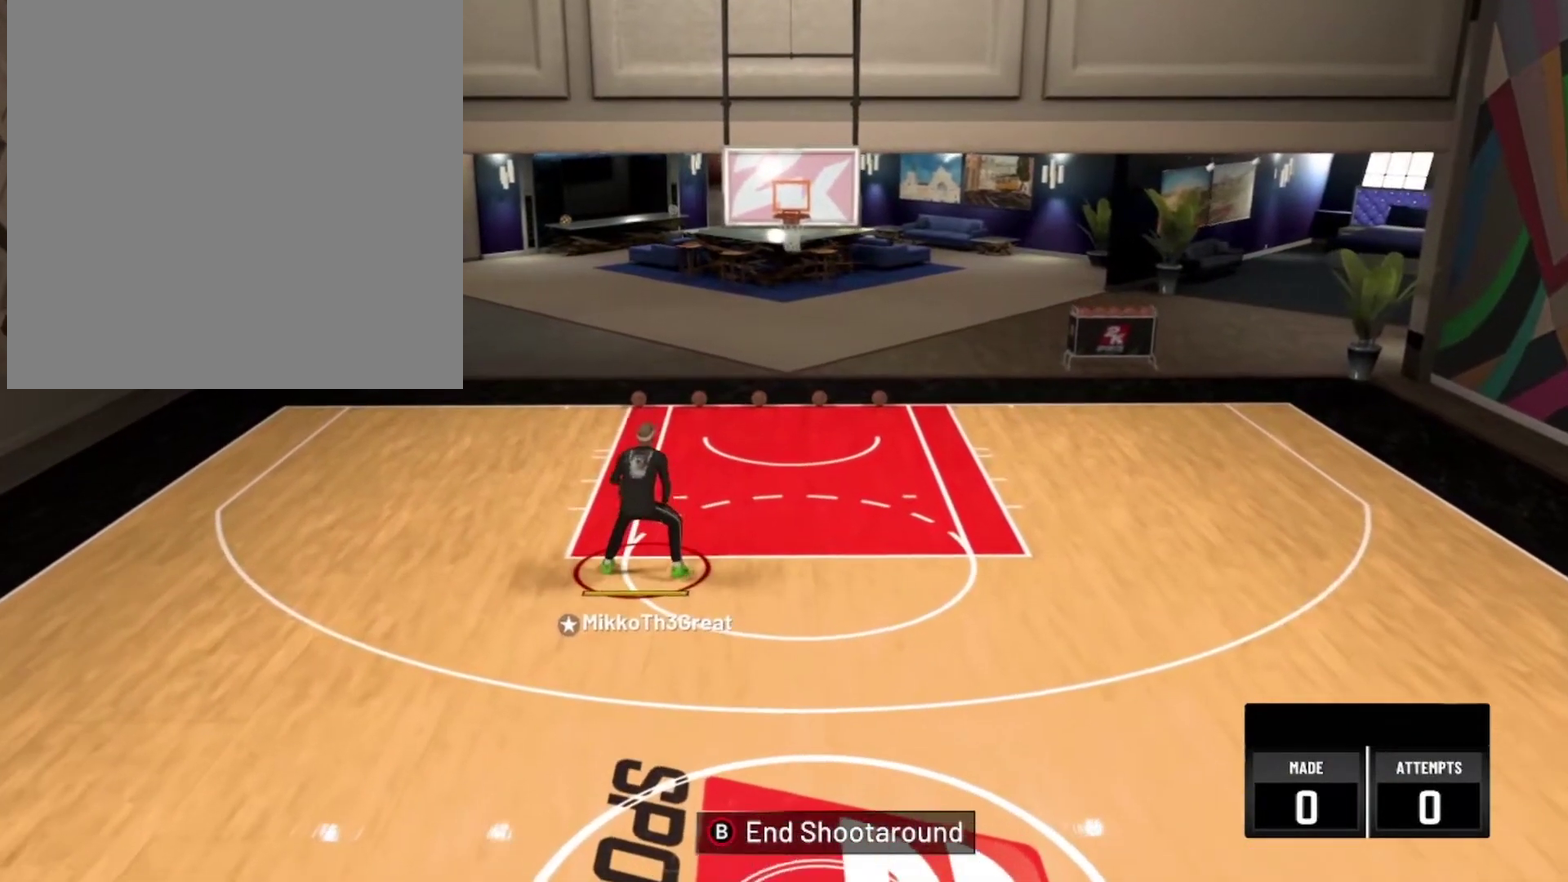
{"dt_ms": 400, "buttons": ["R2"], "left_stick": "down", "right_stick": "center", "events": []}
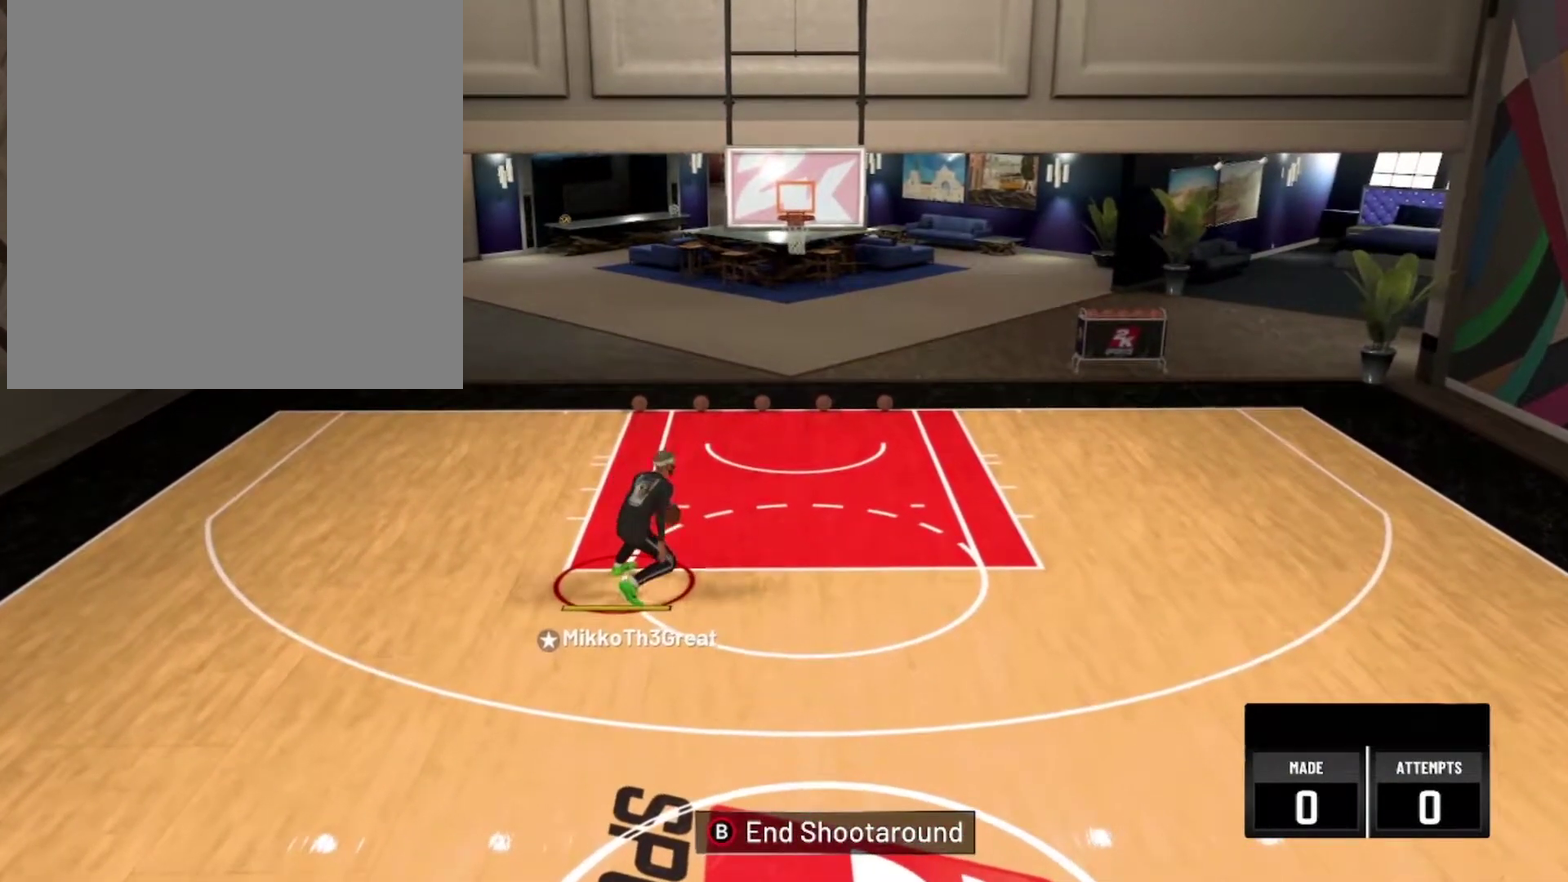
{"dt_ms": 500, "buttons": ["R2"], "left_stick": "center", "right_stick": "up-left", "events": [[34, "R2", "up"], [50, "left_stick", "center"], [434, "R2", "down"], [450, "right_stick", "up-left"]]}
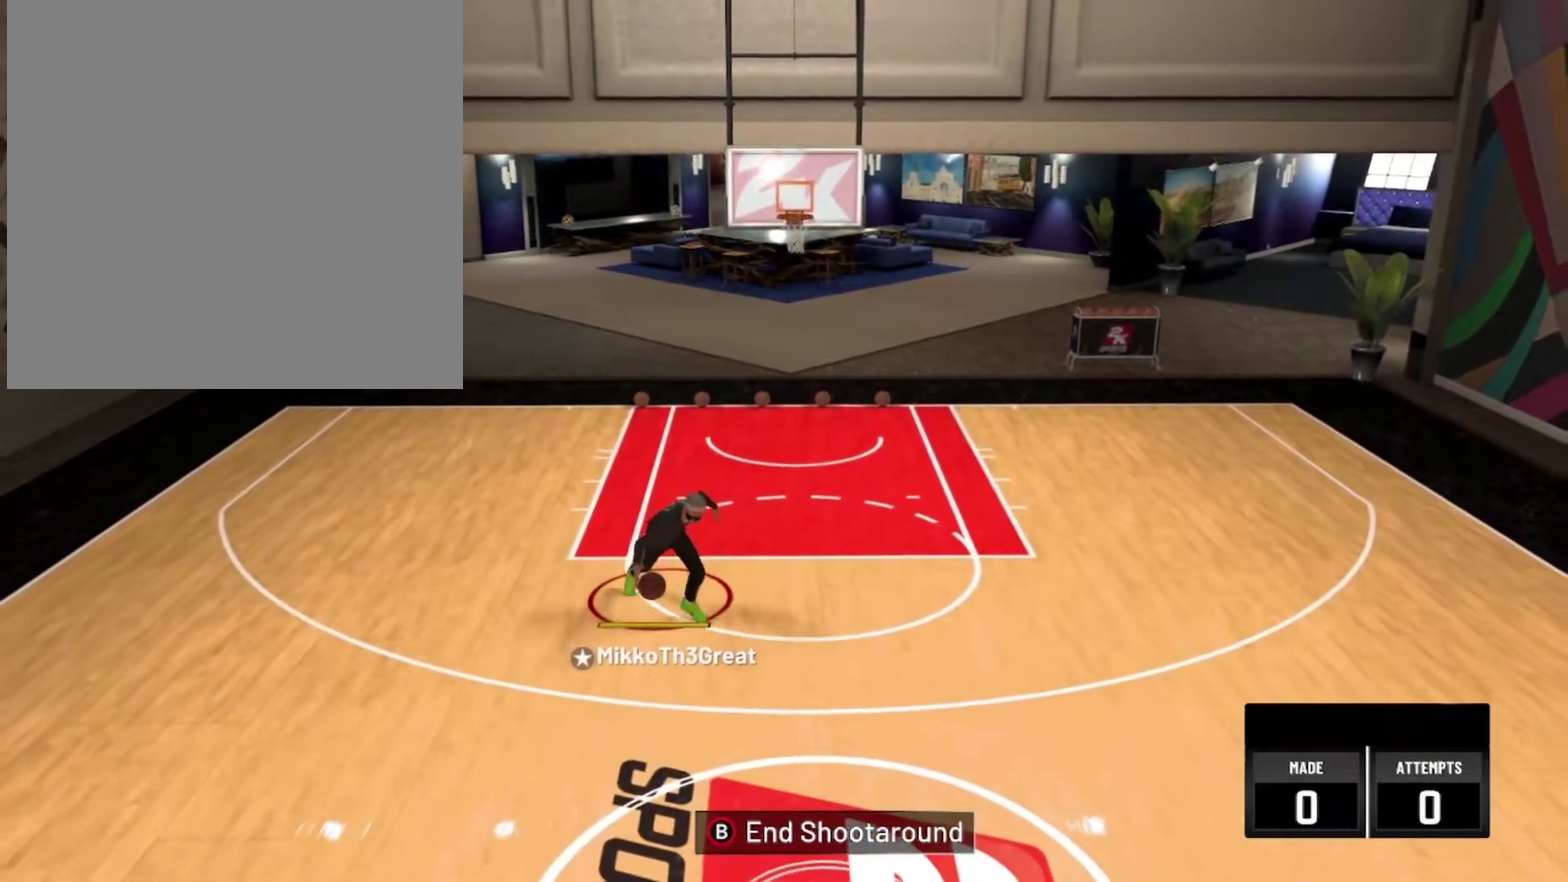
{"dt_ms": 600, "buttons": ["R2"], "left_stick": "up-left", "right_stick": "center", "events": [[17, "right_stick", "center"], [217, "left_stick", "up-left"]]}
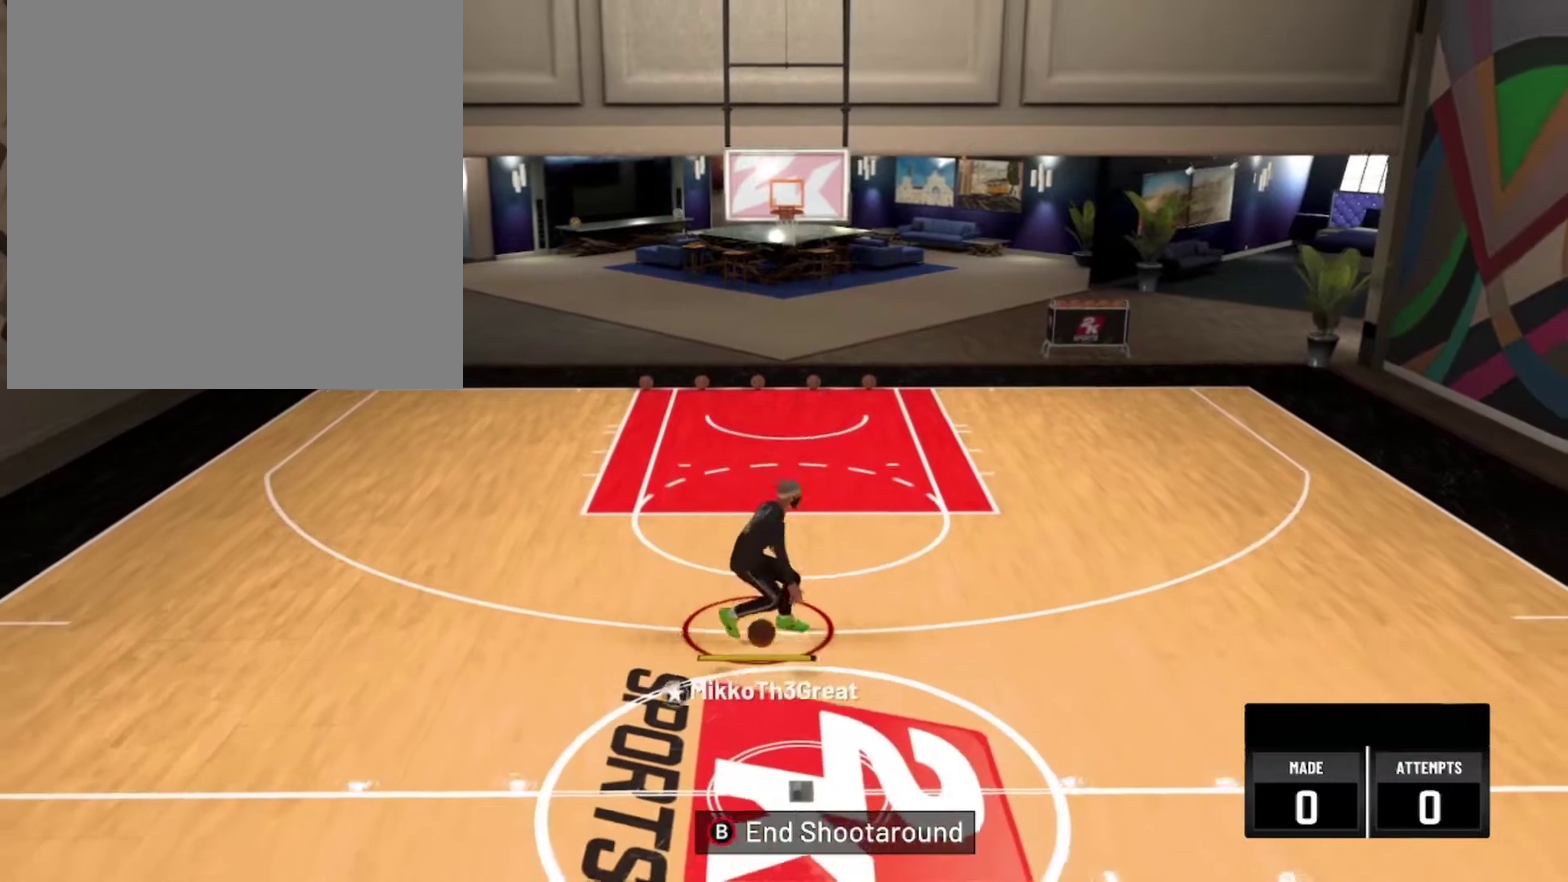
{"dt_ms": 400, "buttons": [], "left_stick": "up", "right_stick": "center", "events": [[250, "left_stick", "up"], [400, "R2", "up"]]}
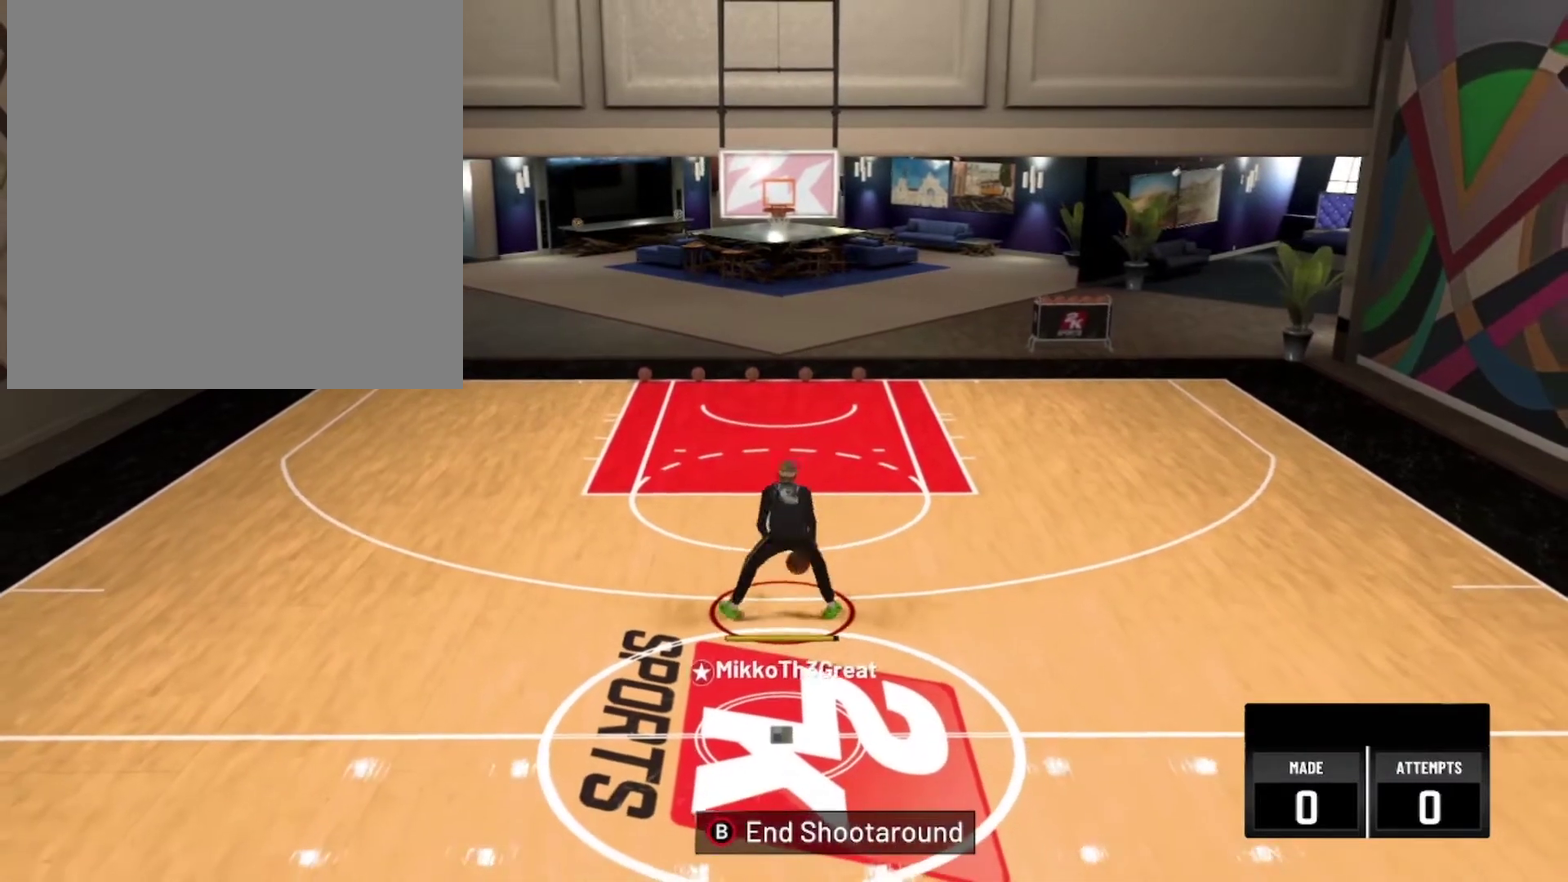
{"dt_ms": 500, "buttons": [], "left_stick": "down", "right_stick": "center", "events": [[17, "left_stick", "center"], [400, "left_stick", "down"]]}
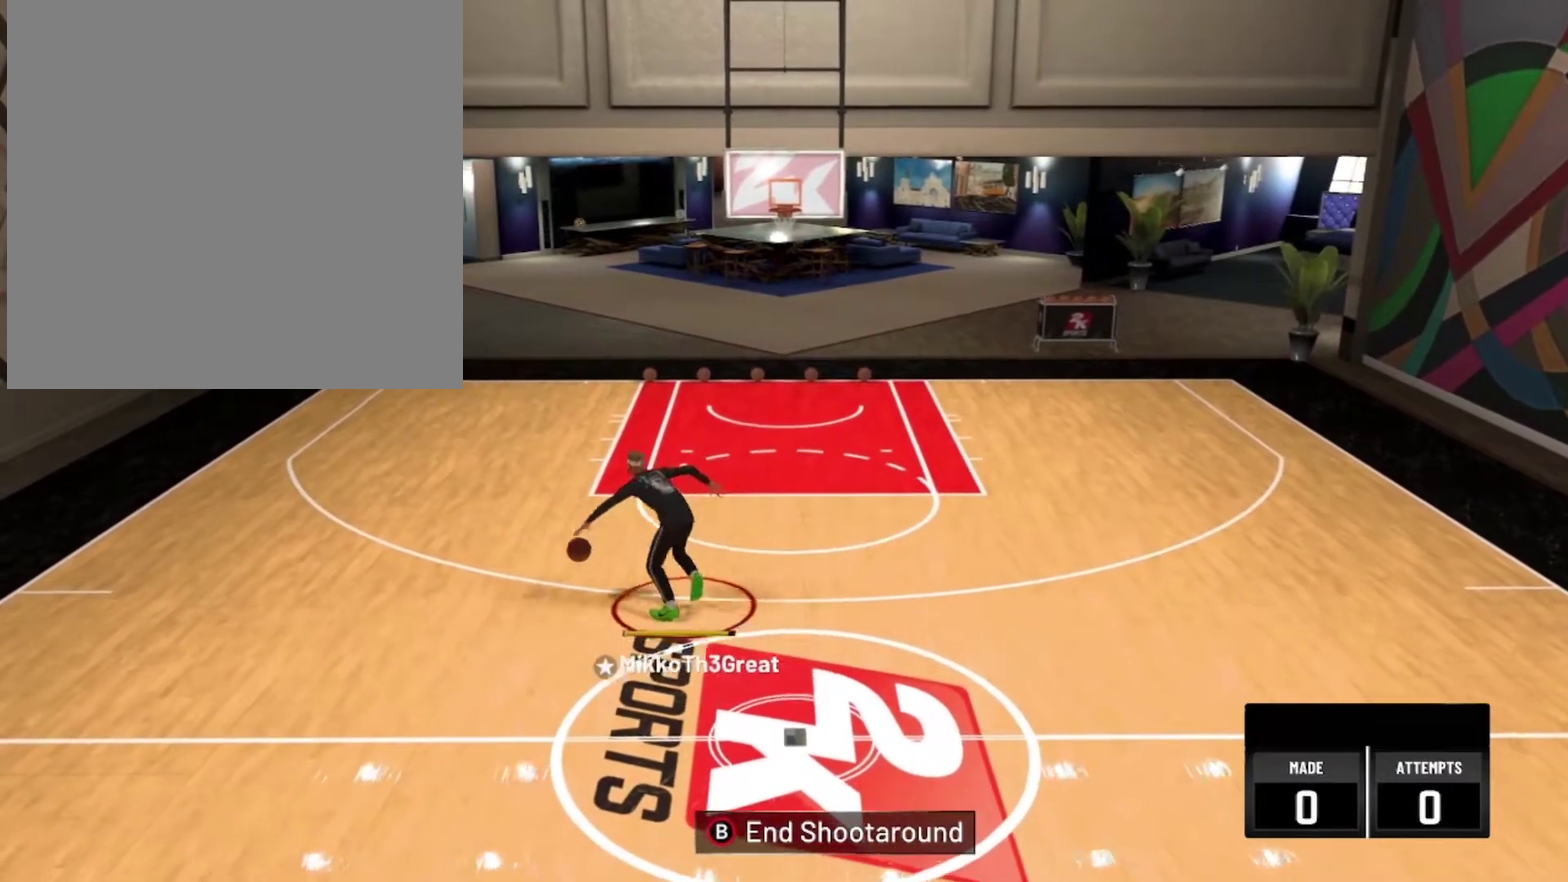
{"dt_ms": 600, "buttons": ["R2"], "left_stick": "down-right", "right_stick": "center", "events": [[17, "R2", "down"], [567, "left_stick", "down-right"]]}
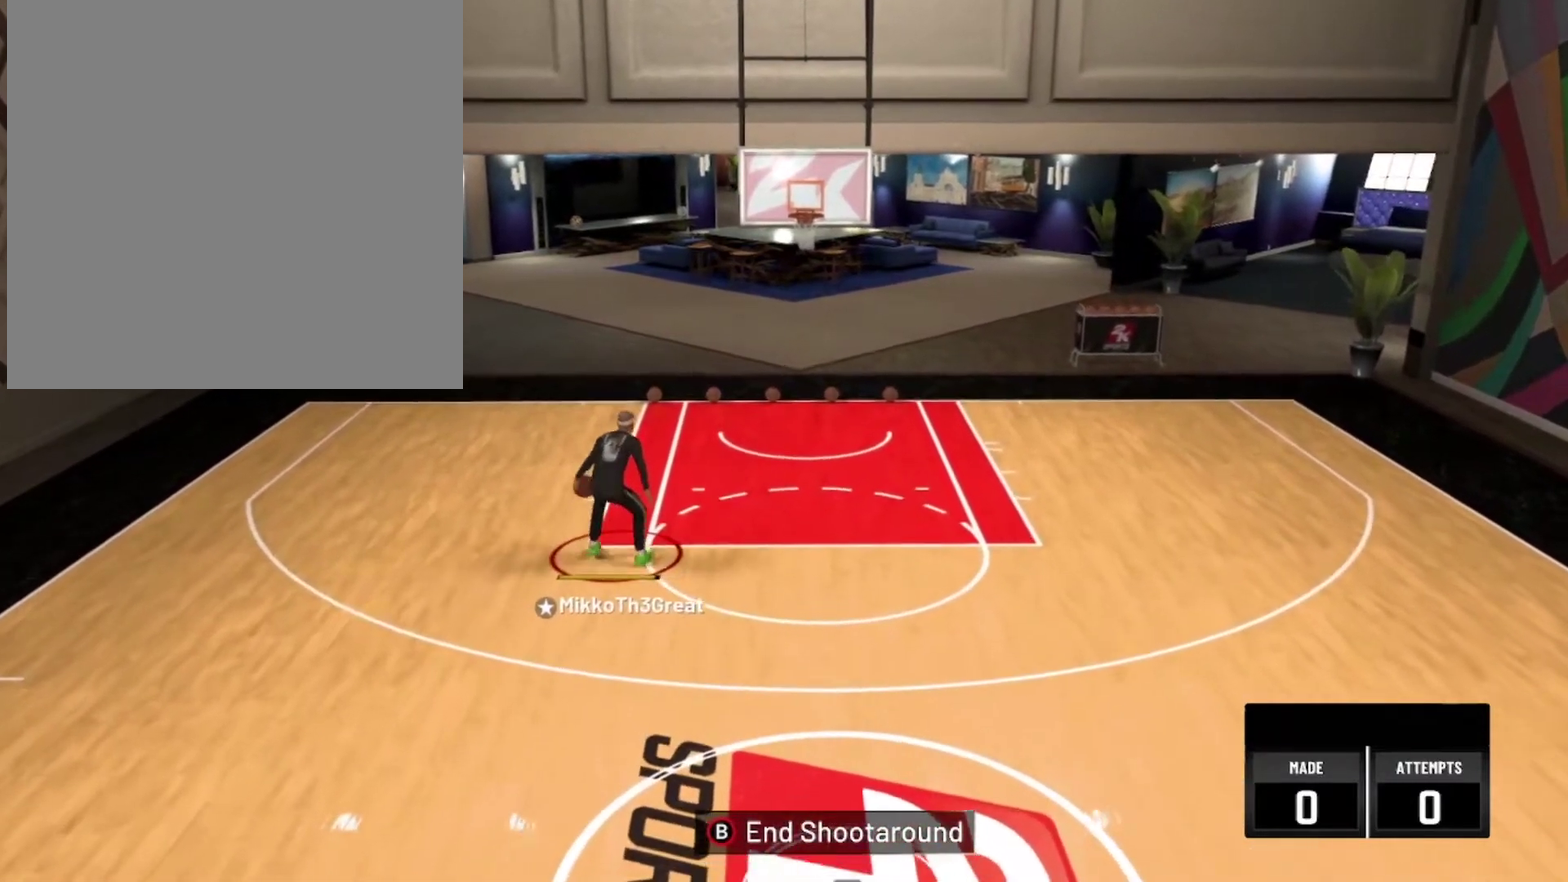
{"dt_ms": 400, "buttons": [], "left_stick": "center", "right_stick": "center", "events": [[100, "R2", "up"], [400, "left_stick", "center"]]}
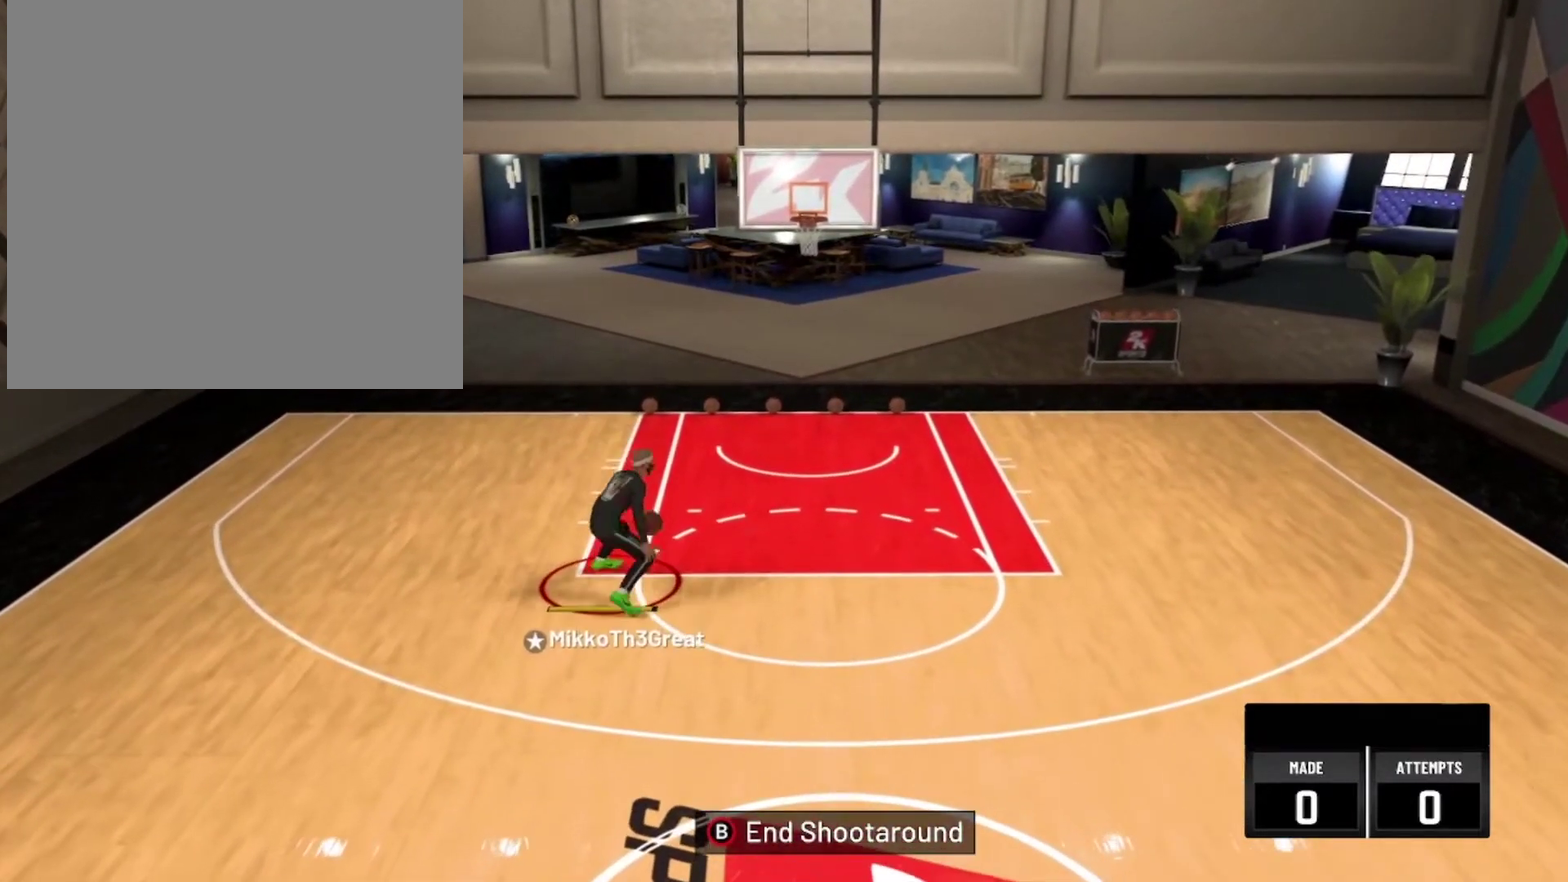
{"dt_ms": 500, "buttons": [], "left_stick": "down-right", "right_stick": "center", "events": [[400, "left_stick", "right"], [500, "left_stick", "down-right"]]}
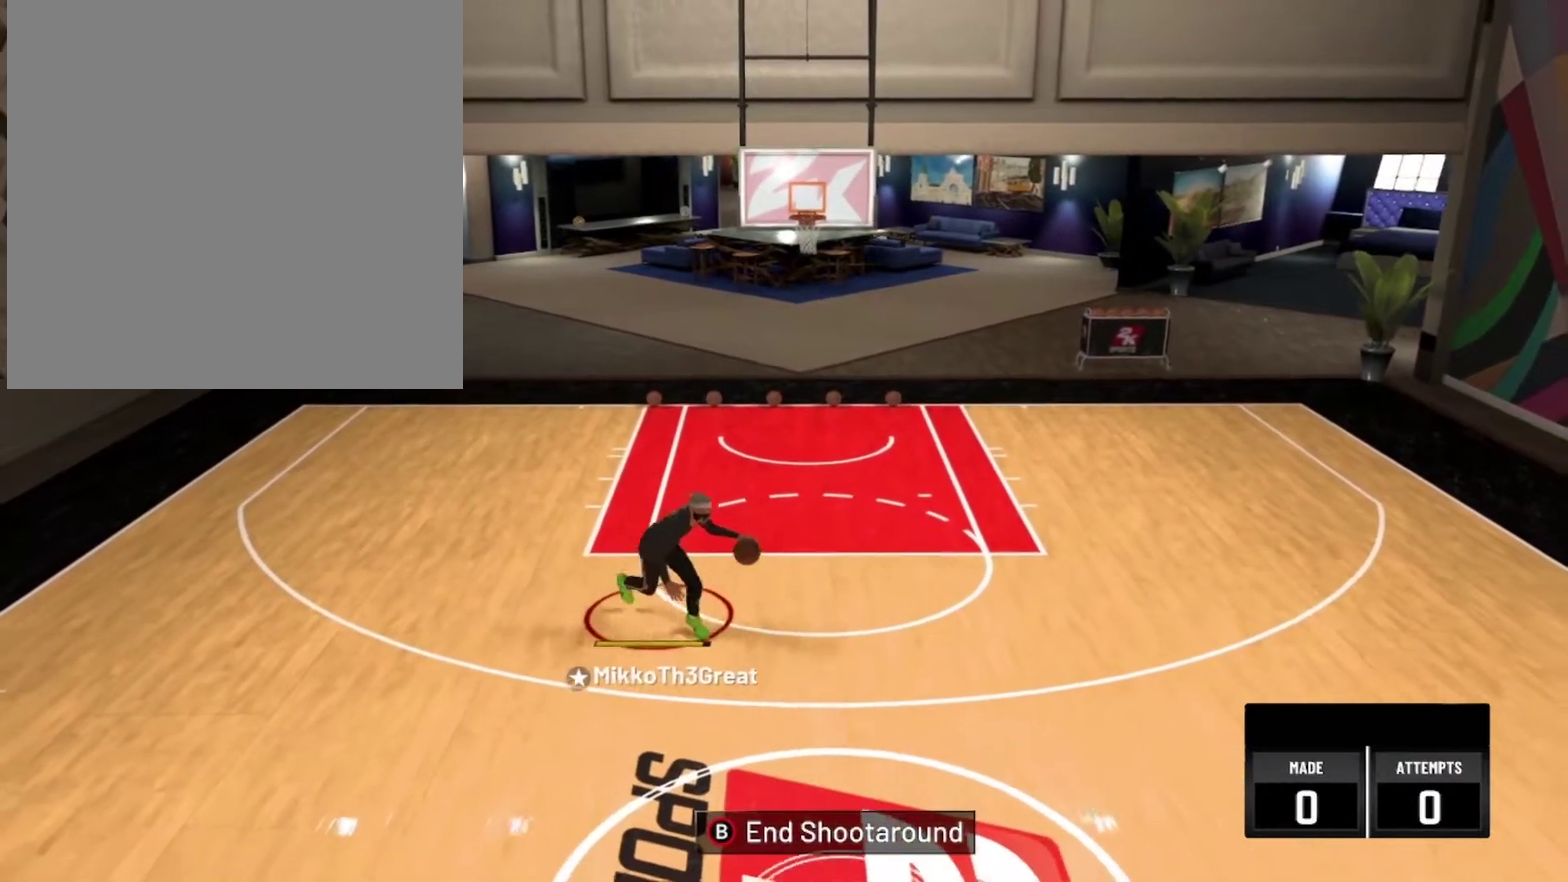
{"dt_ms": 600, "buttons": [], "left_stick": "center", "right_stick": "center", "events": [[250, "left_stick", "center"]]}
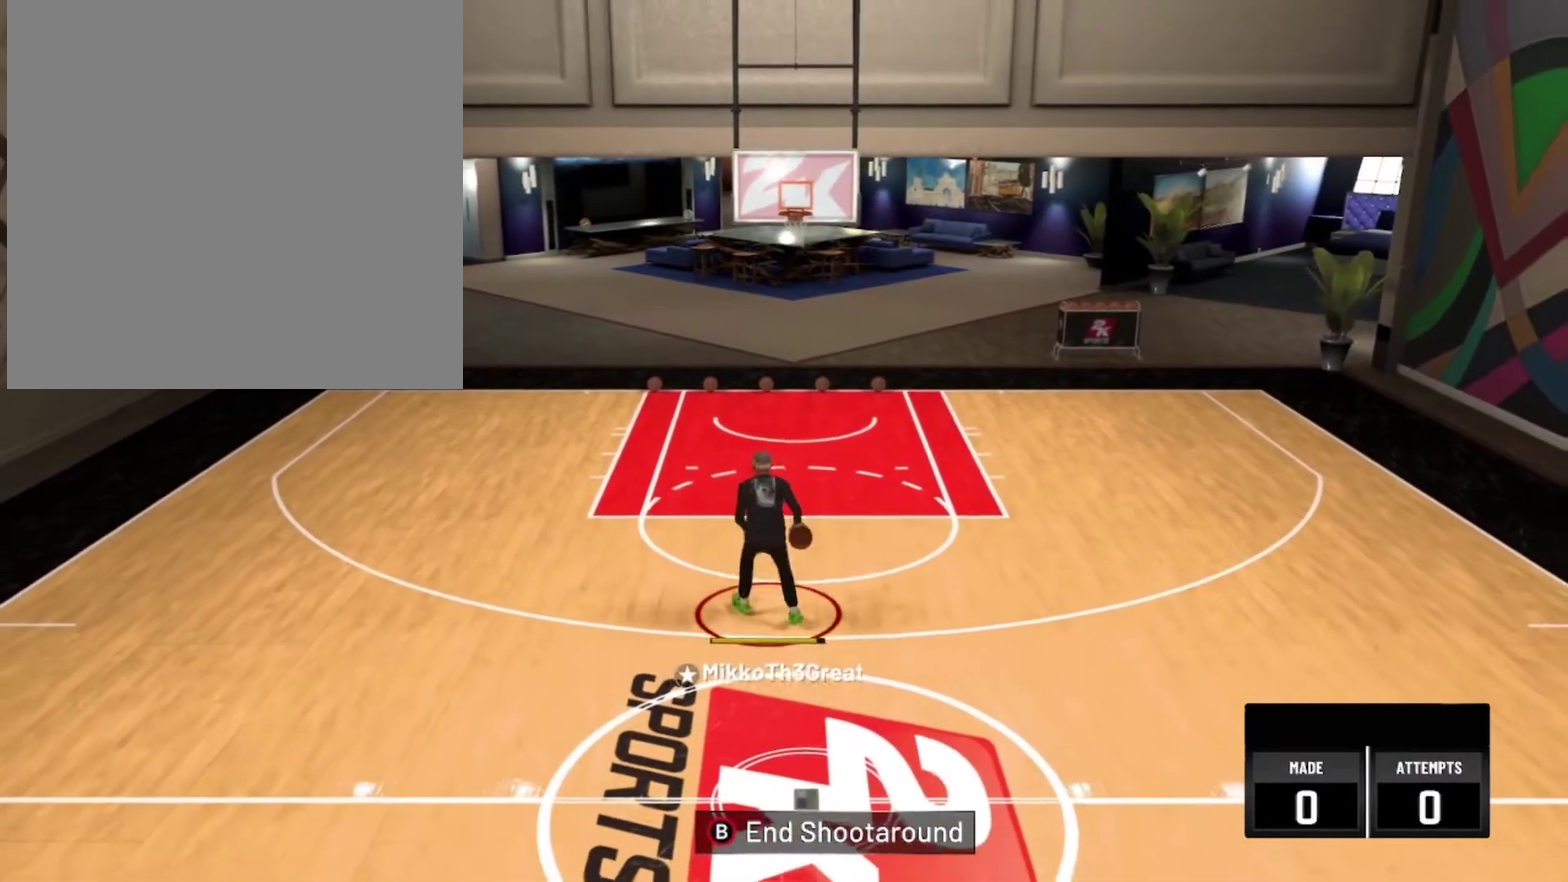
{"dt_ms": 400, "buttons": [], "left_stick": "center", "right_stick": "center", "events": []}
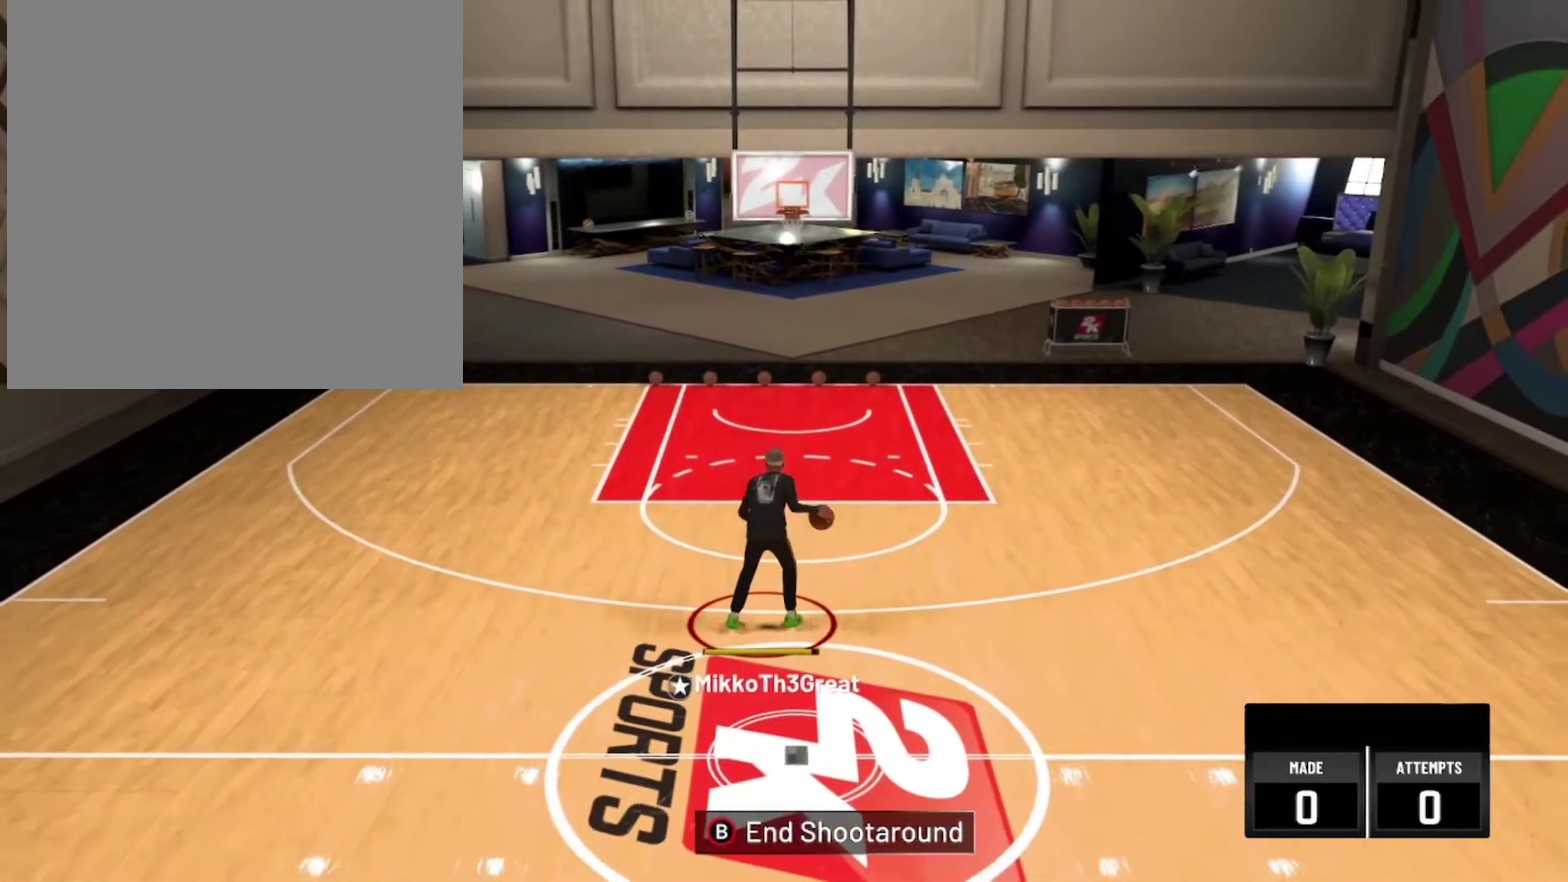
{"dt_ms": 300, "buttons": ["R2"], "left_stick": "center", "right_stick": "center", "events": [[100, "right_stick", "left"], [167, "right_stick", "center"], [300, "R2", "down"]]}
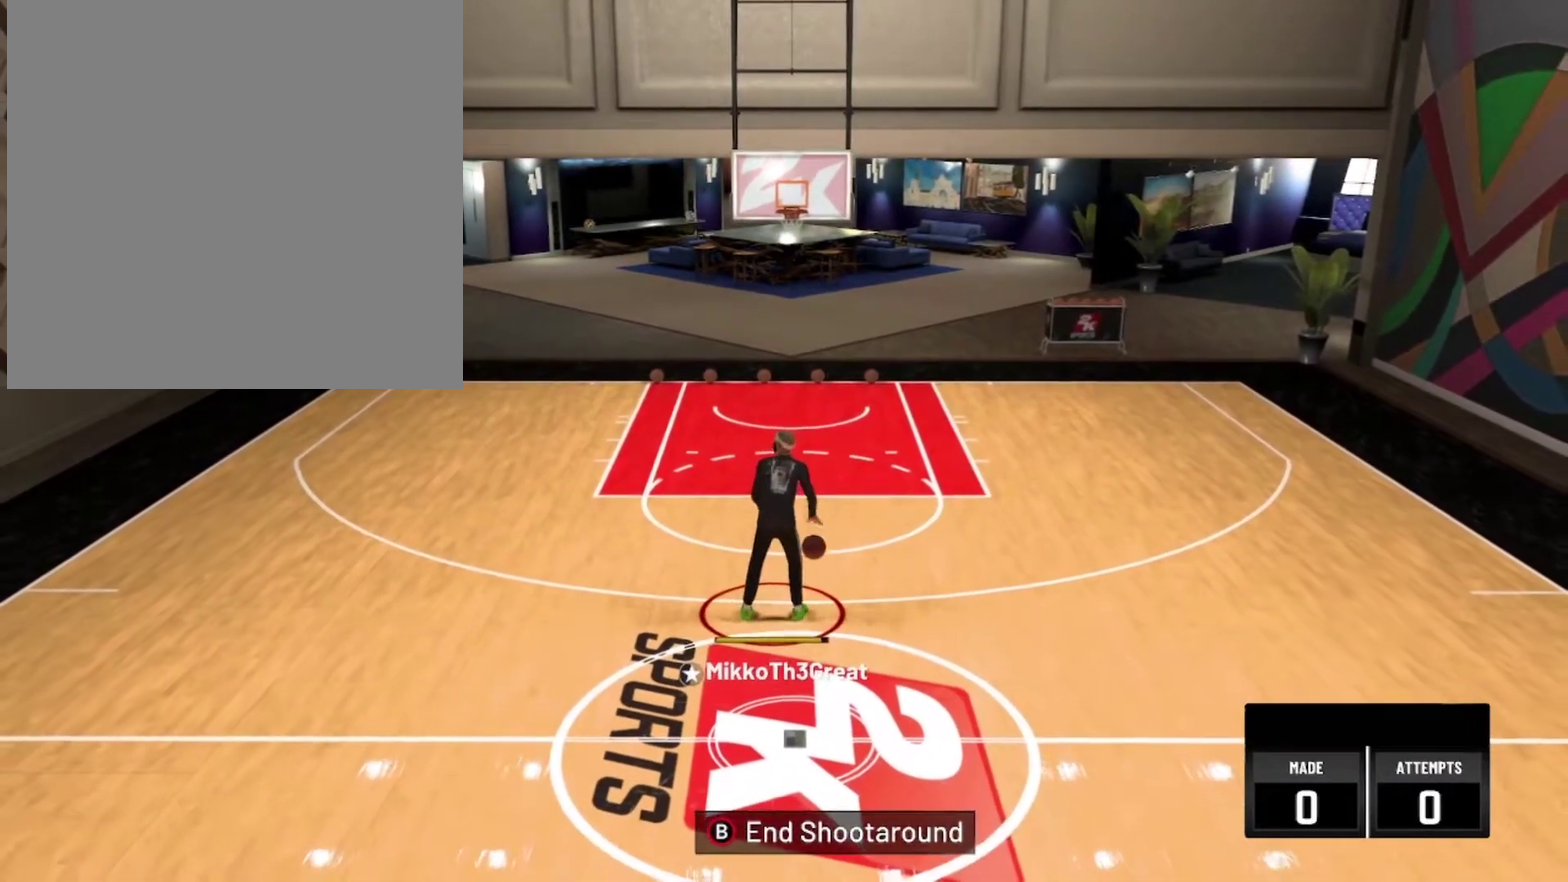
{"dt_ms": 700, "buttons": [], "left_stick": "center", "right_stick": "center", "events": [[17, "left_stick", "left"], [217, "left_stick", "down-left"], [567, "left_stick", "left"], [584, "R2", "up"], [617, "left_stick", "center"]]}
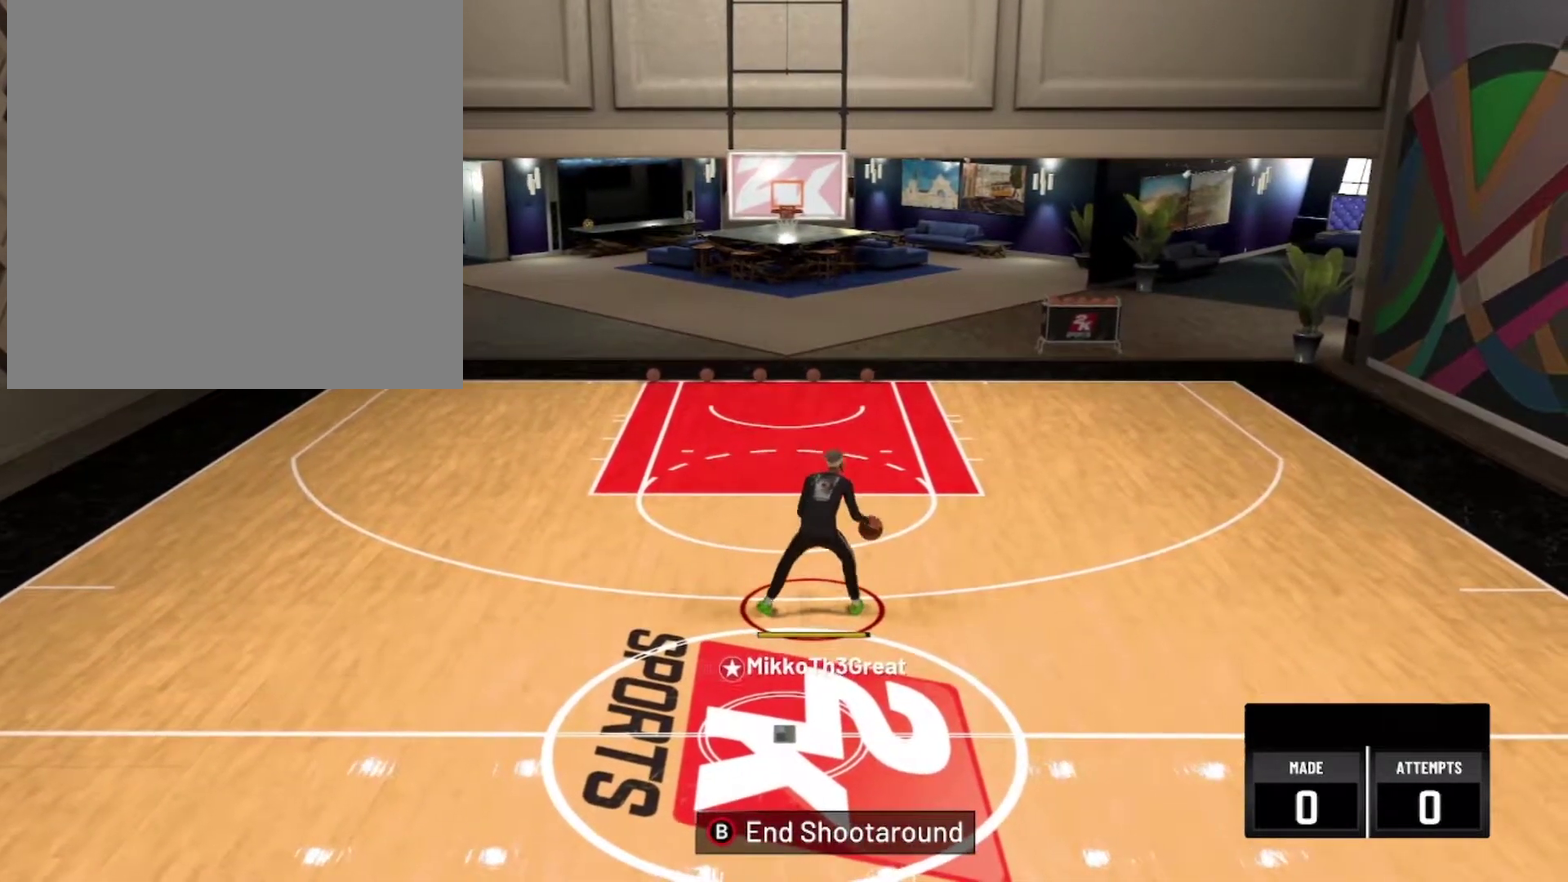
{"dt_ms": 500, "buttons": [], "left_stick": "center", "right_stick": "center", "events": []}
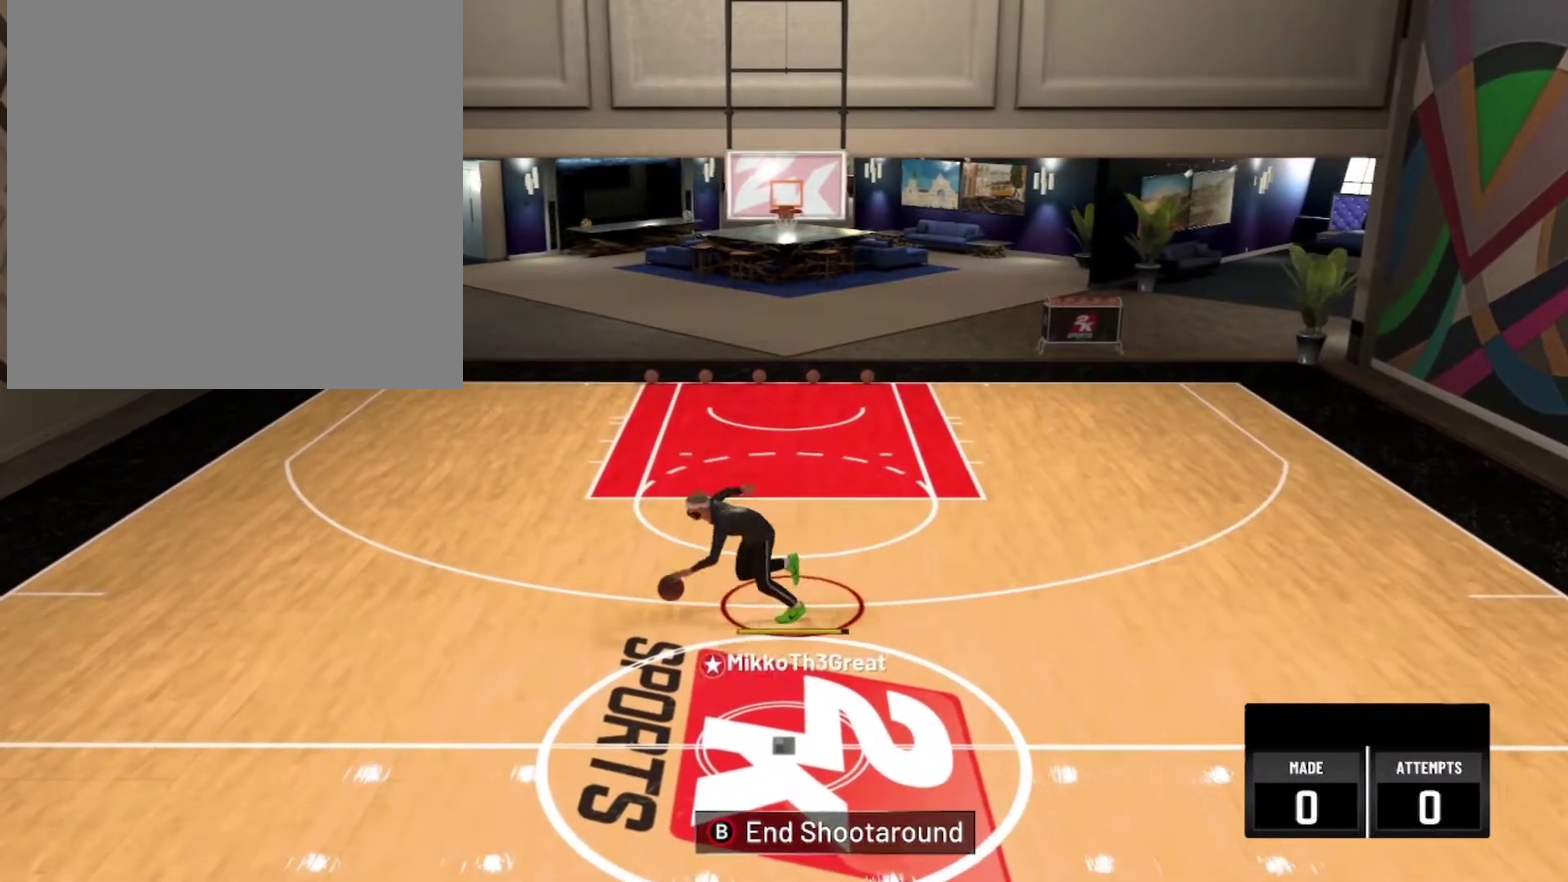
{"dt_ms": 400, "buttons": ["R2"], "left_stick": "down-right", "right_stick": "center", "events": [[367, "R2", "down"], [367, "left_stick", "down-right"]]}
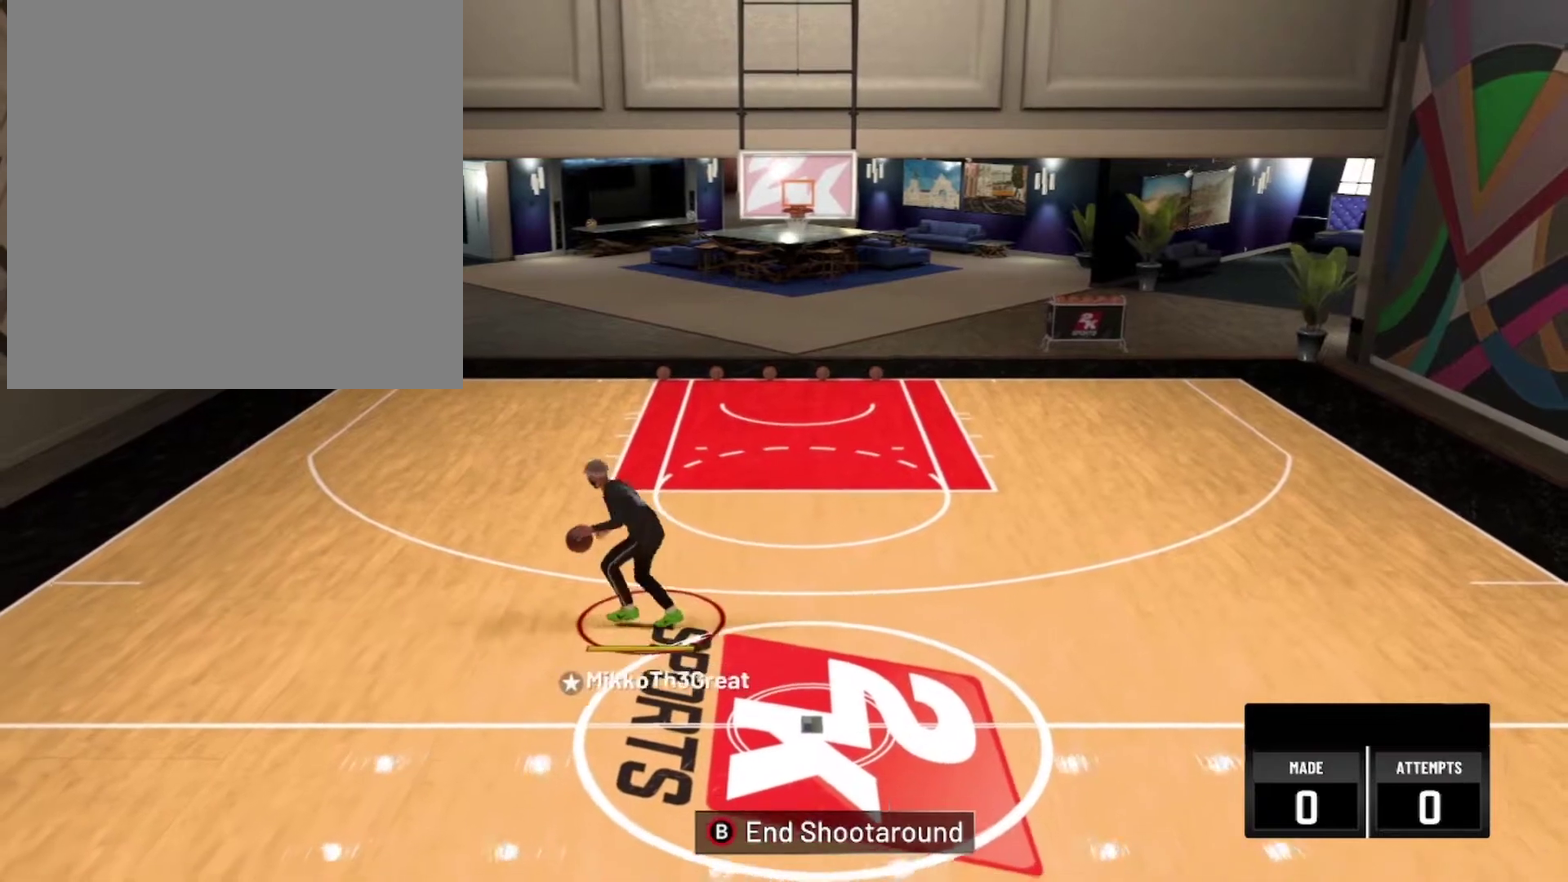
{"dt_ms": 700, "buttons": [], "left_stick": "center", "right_stick": "center", "events": [[617, "R2", "up"], [617, "left_stick", "center"]]}